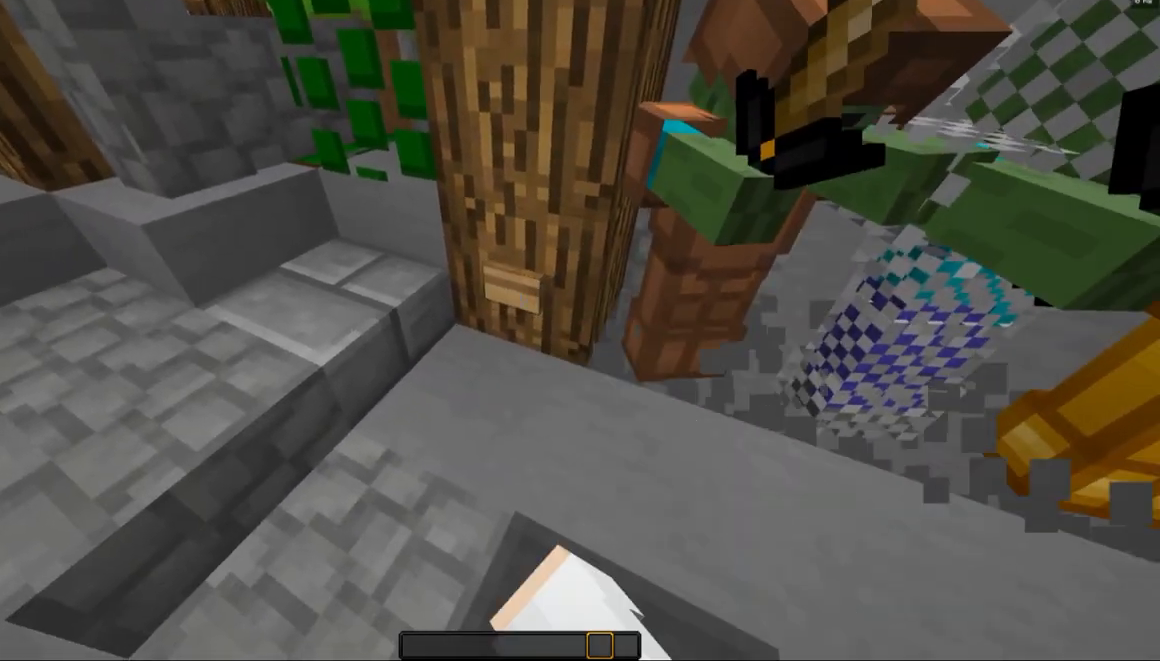
Gameplay with keyboard and mouse; each line is a JSON object with the keys and mouse buttons held at the frame after it. "events" lists presses ("down") and releases ("up") of "a", "d", "s", "space", "w", "mouse_left" and "mouse_right" between this image and that frame as [ms after this image, input, new state], when the widget could be followed in between. "mouse_left", "mouse_right" = the "left", "right" buttons of the "mouse" list. No other keys are recorded. Fast repeated clicks can show as one long hold. Mouse movement is not recorded.
{"keys": ["w"], "mouse": [], "events": [[233, "w", "down"]]}
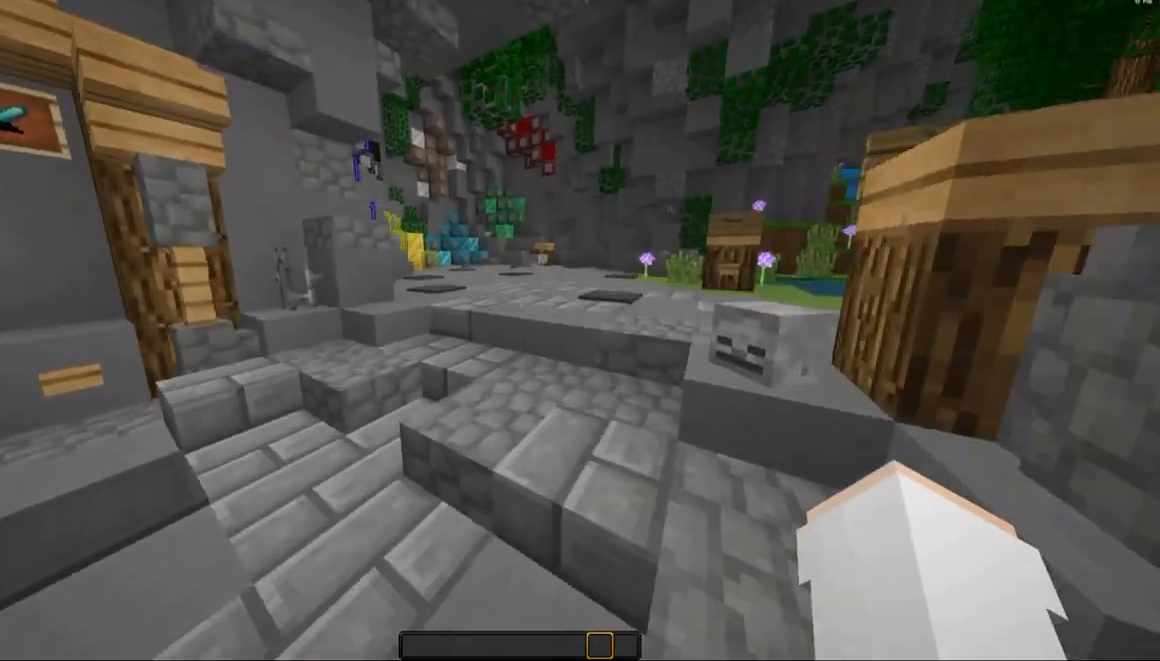
{"keys": ["w"], "mouse": [], "events": []}
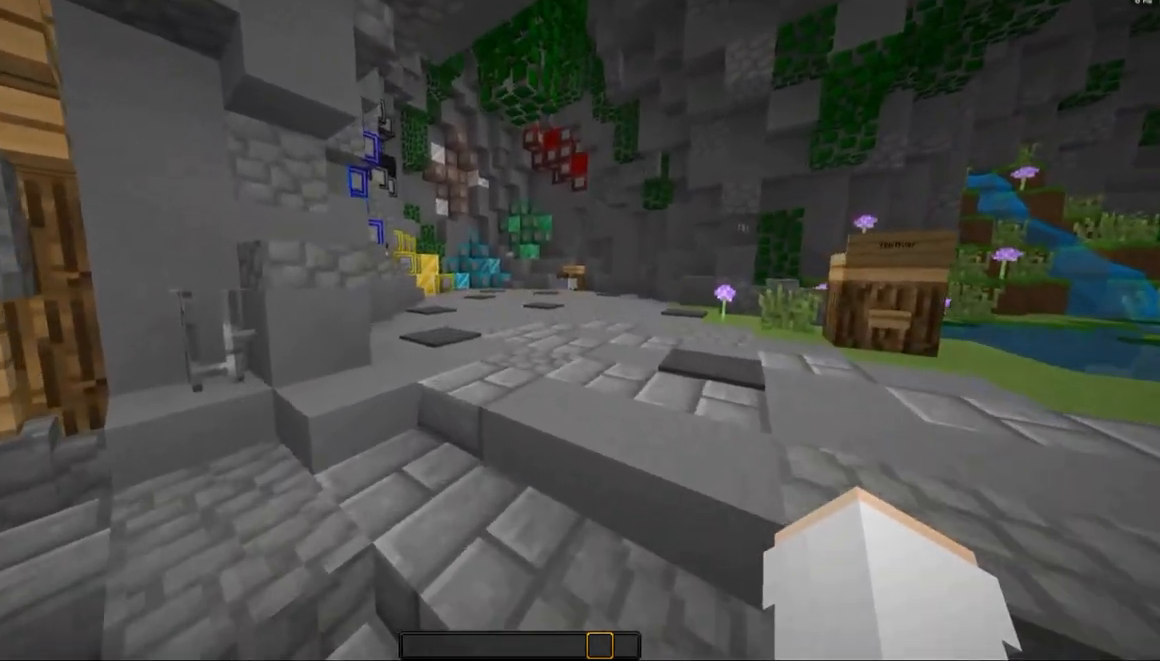
{"keys": ["d", "w"], "mouse": [], "events": [[433, "d", "down"]]}
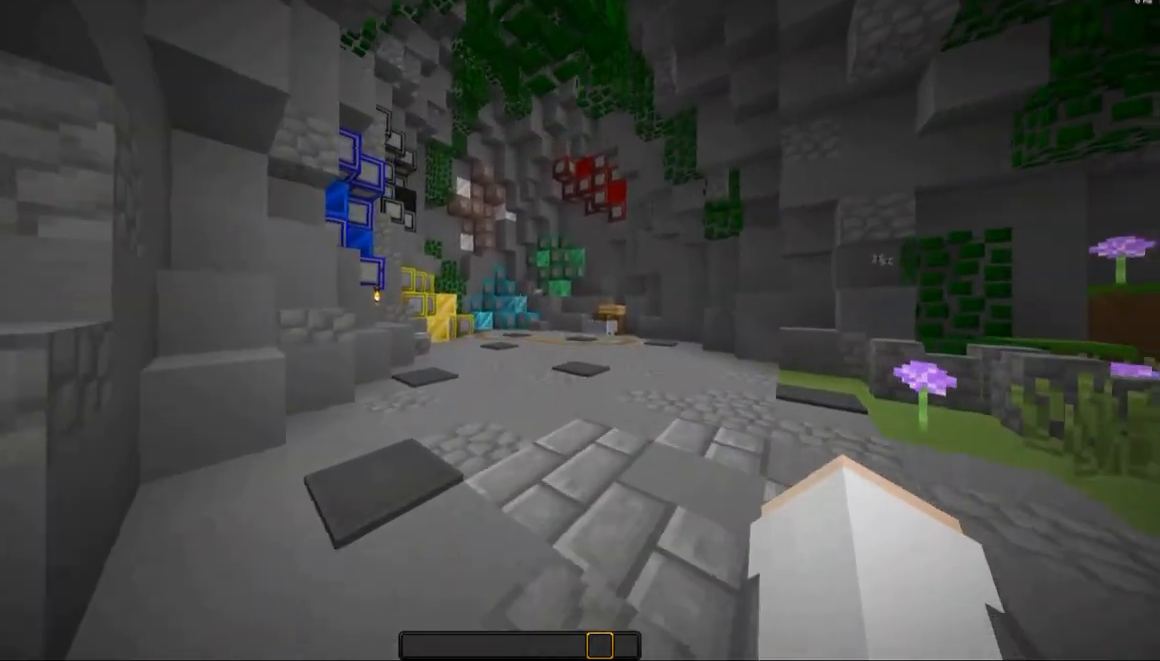
{"keys": ["d", "w"], "mouse": [], "events": []}
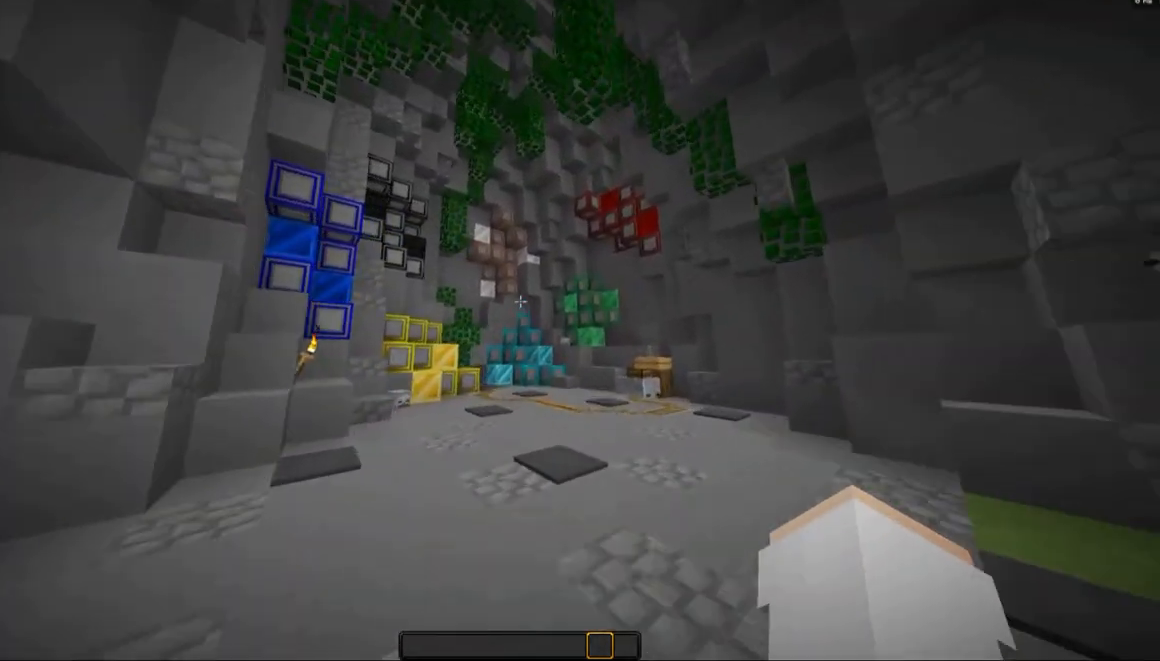
{"keys": ["d", "w"], "mouse": [], "events": []}
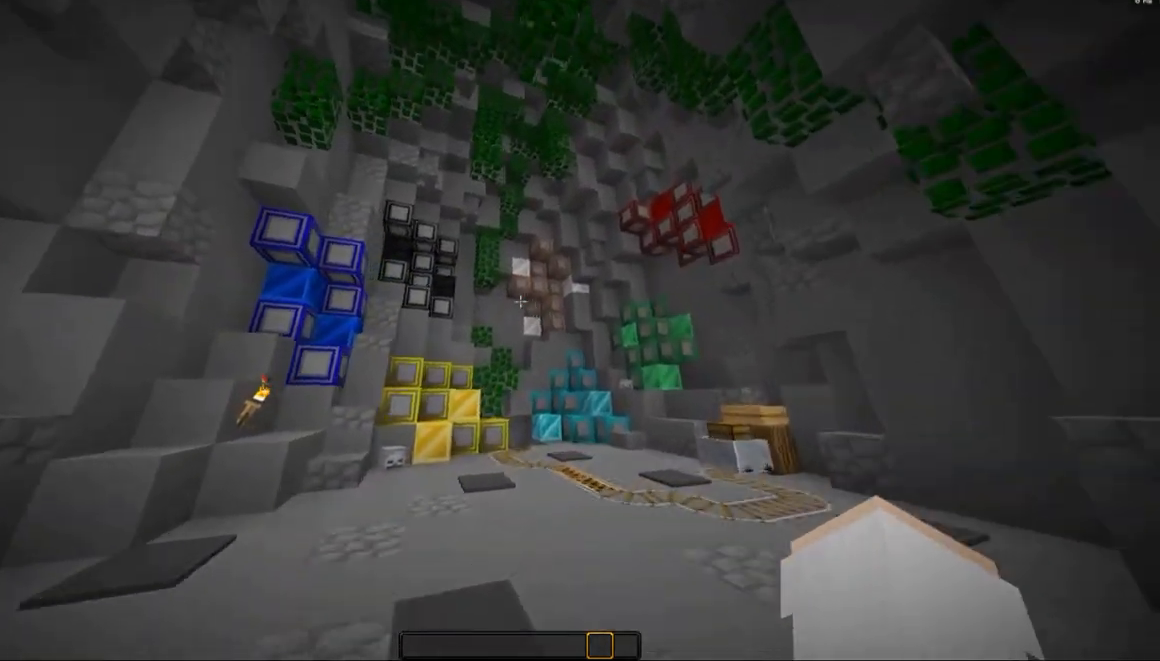
{"keys": [], "mouse": [], "events": [[83, "d", "up"], [183, "w", "up"]]}
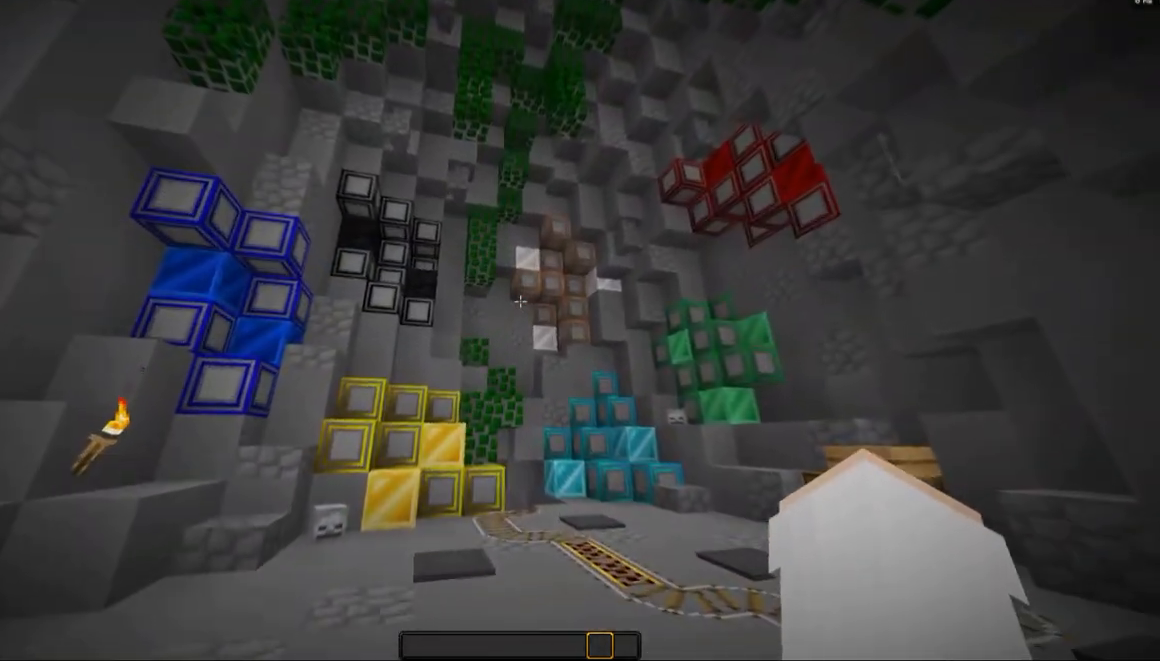
{"keys": [], "mouse": [], "events": []}
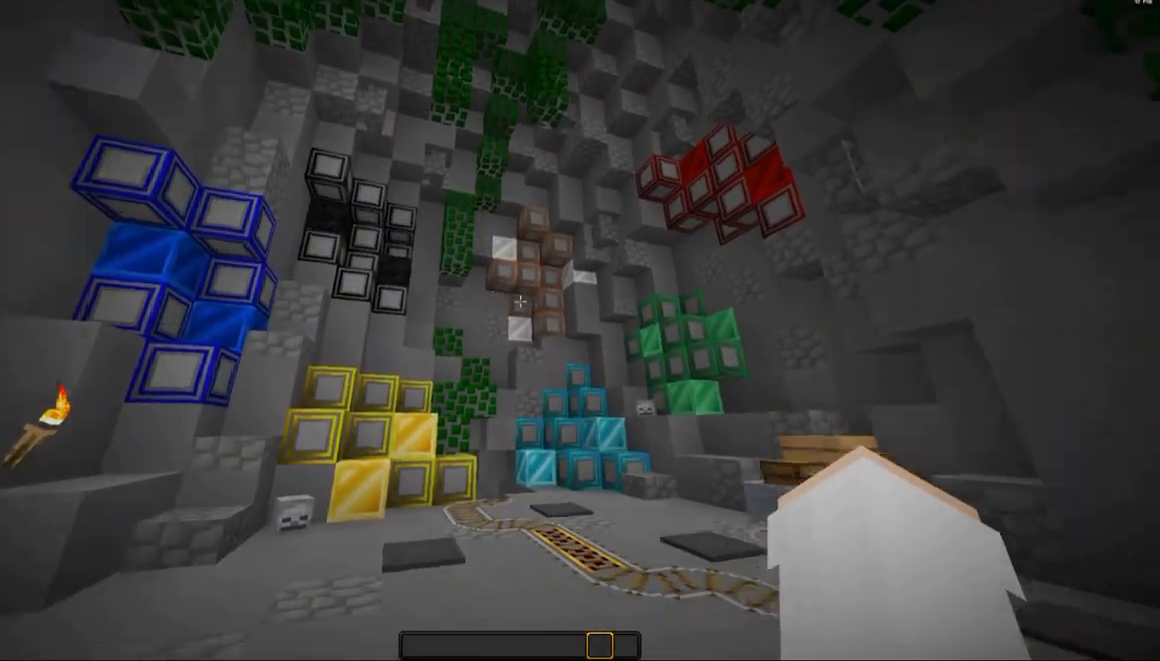
{"keys": ["d", "w"], "mouse": [], "events": [[83, "d", "down"], [83, "w", "down"]]}
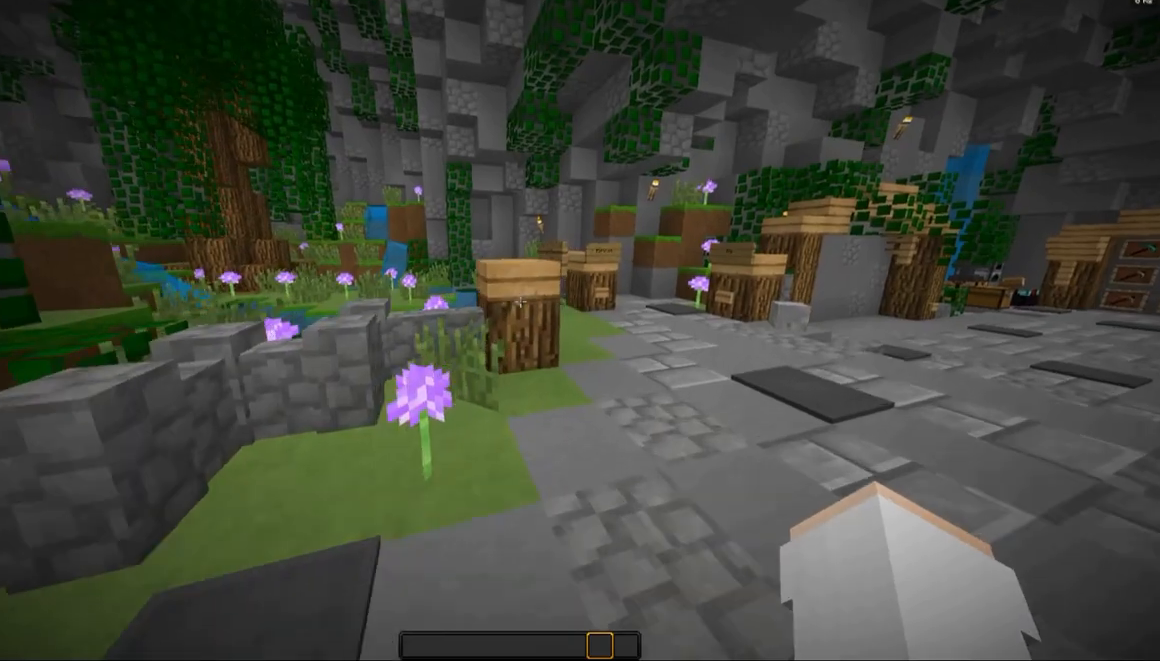
{"keys": ["d", "w"], "mouse": [], "events": []}
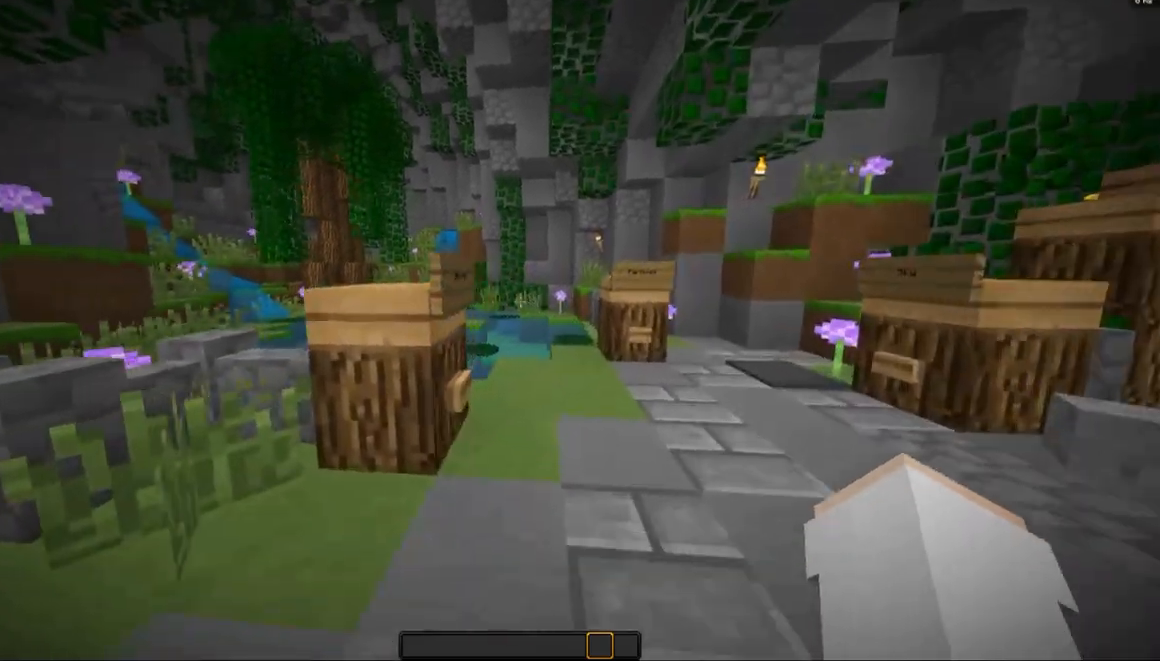
{"keys": ["d", "w"], "mouse": [], "events": []}
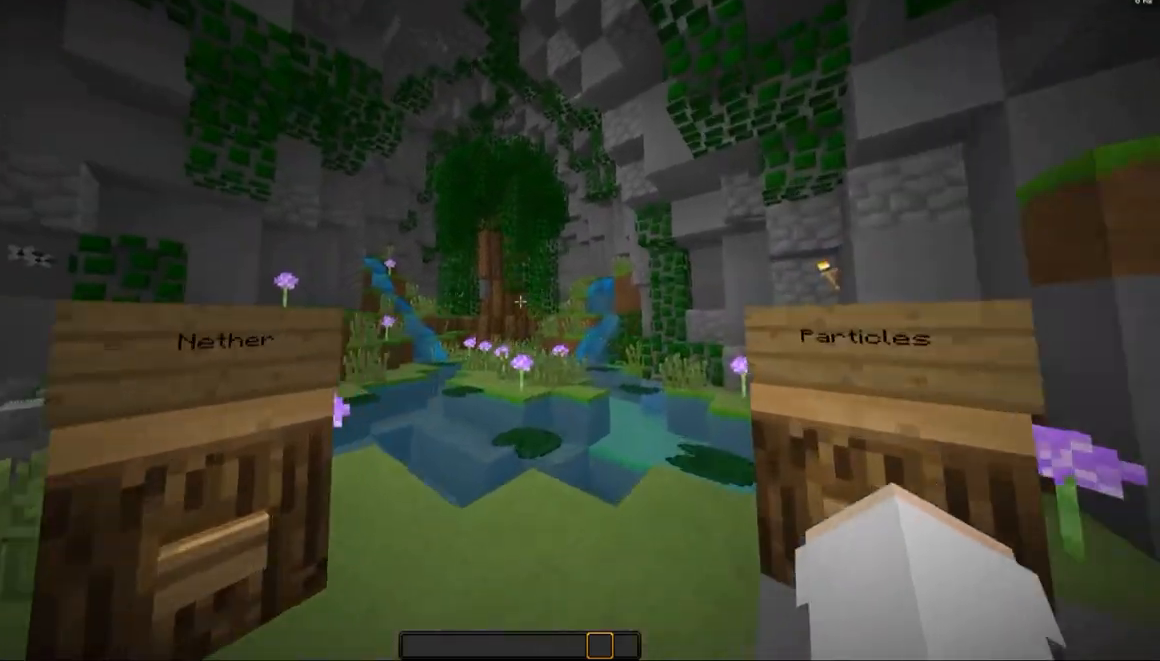
{"keys": [], "mouse": [], "events": [[83, "d", "up"], [183, "w", "up"]]}
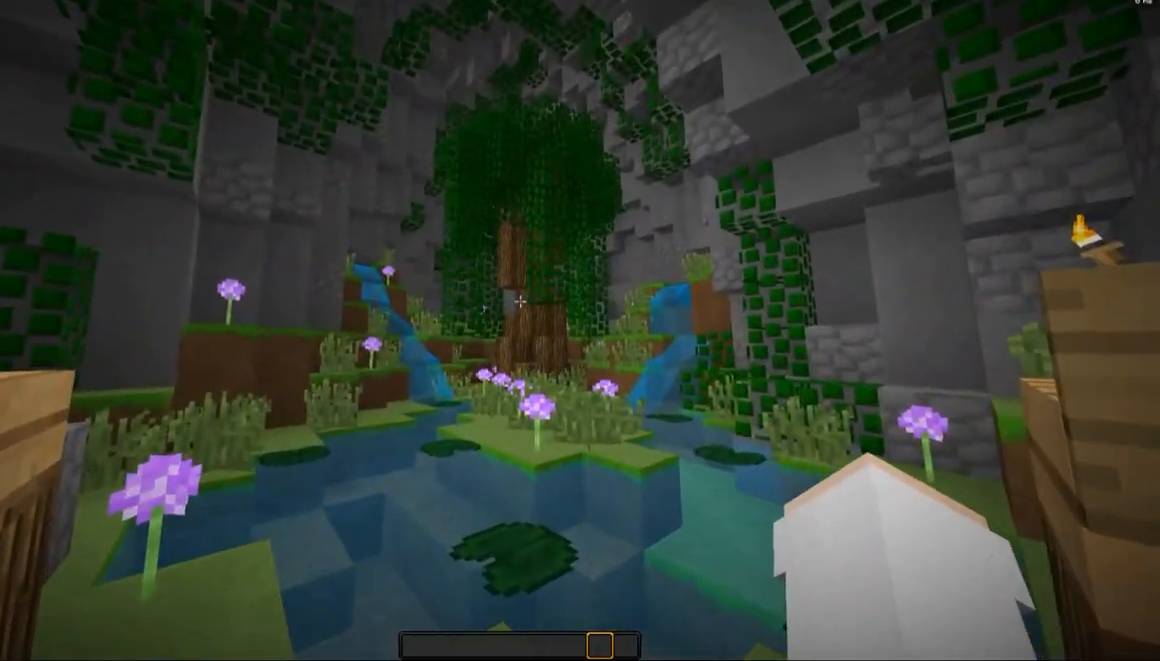
{"keys": [], "mouse": [], "events": []}
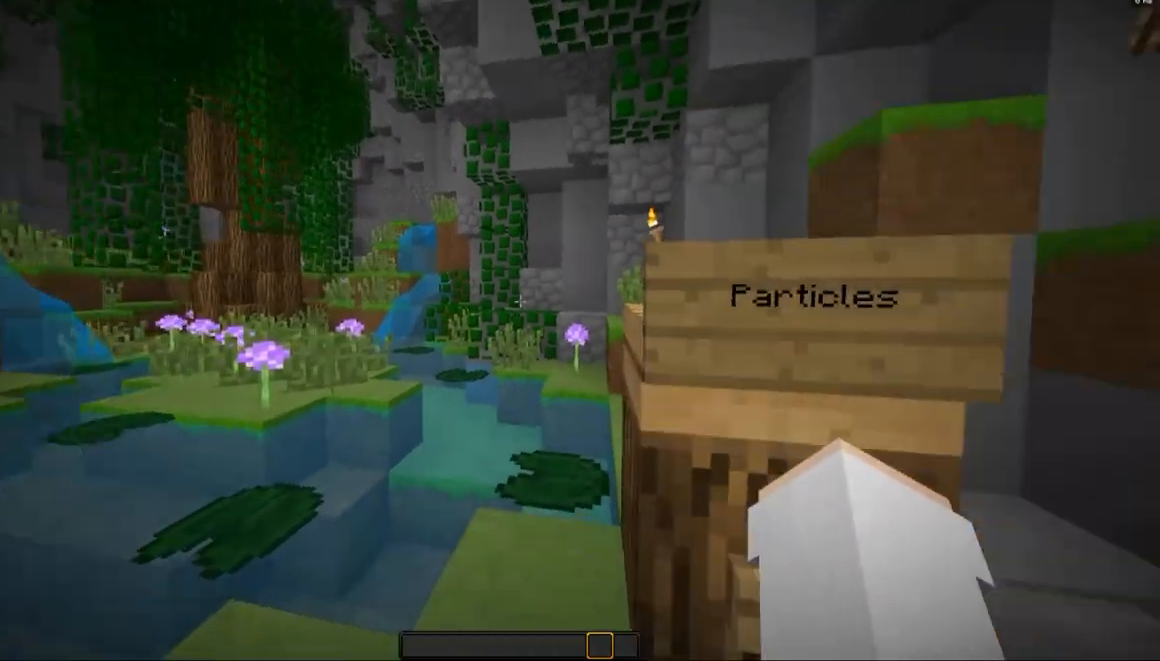
{"keys": [], "mouse": [], "events": []}
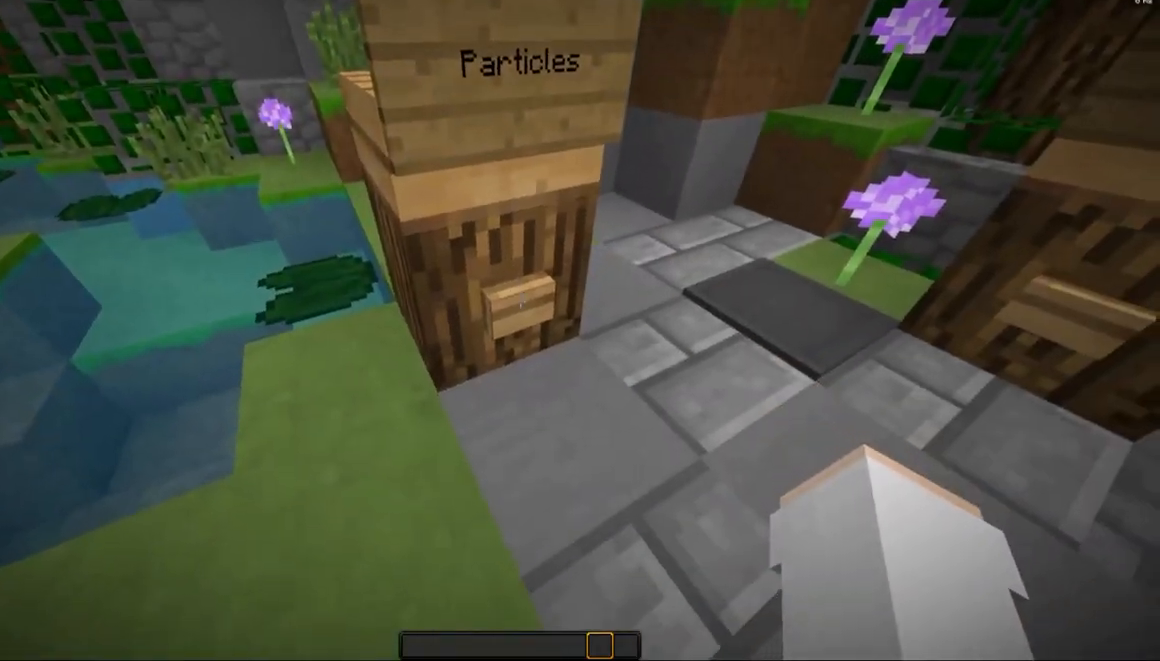
{"keys": ["d", "w"], "mouse": [], "events": [[33, "mouse_right", "down"], [133, "mouse_right", "up"], [383, "d", "down"], [383, "w", "down"]]}
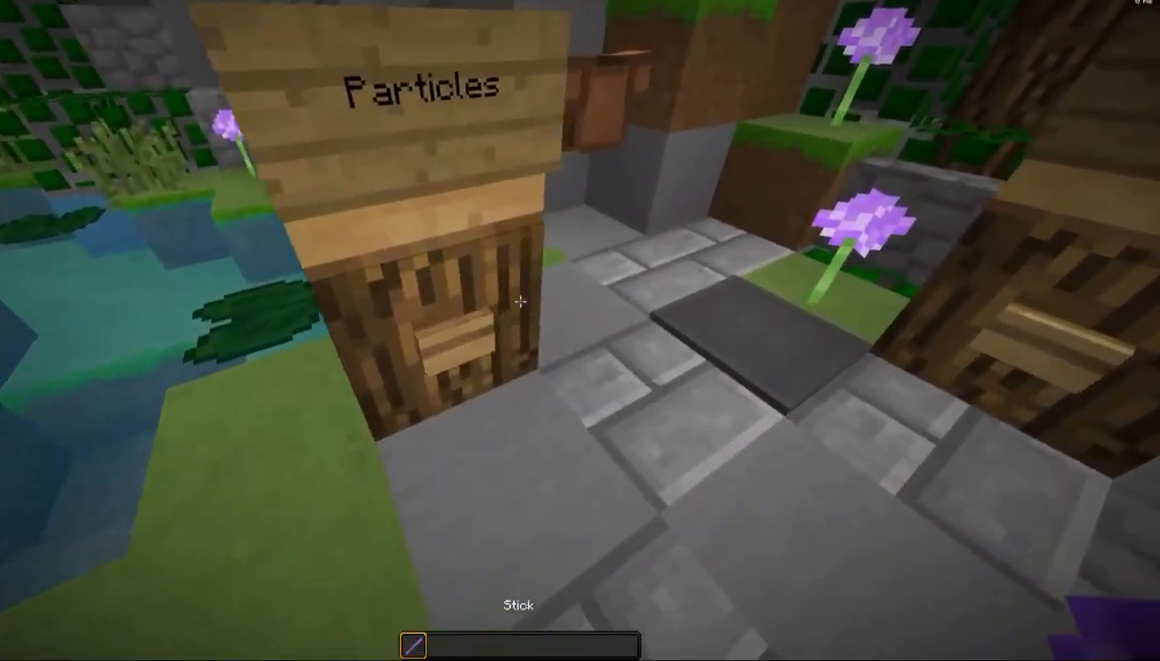
{"keys": [], "mouse": [], "events": [[333, "d", "up"], [483, "w", "up"]]}
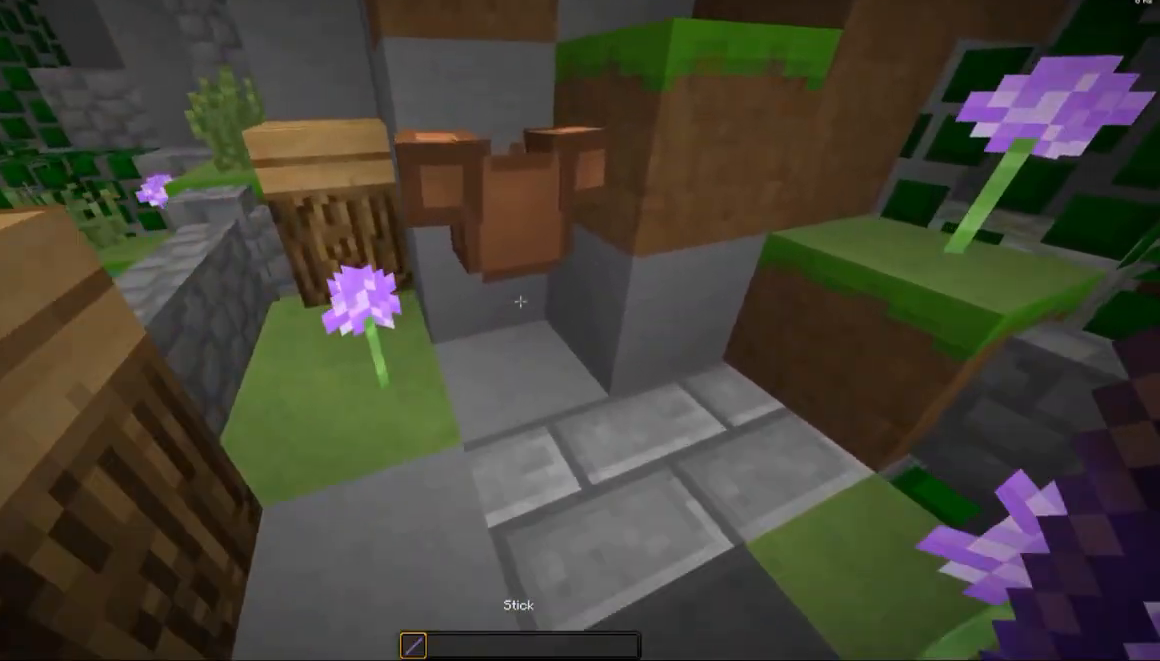
{"keys": [], "mouse": [], "events": [[133, "space", "down"], [283, "space", "up"]]}
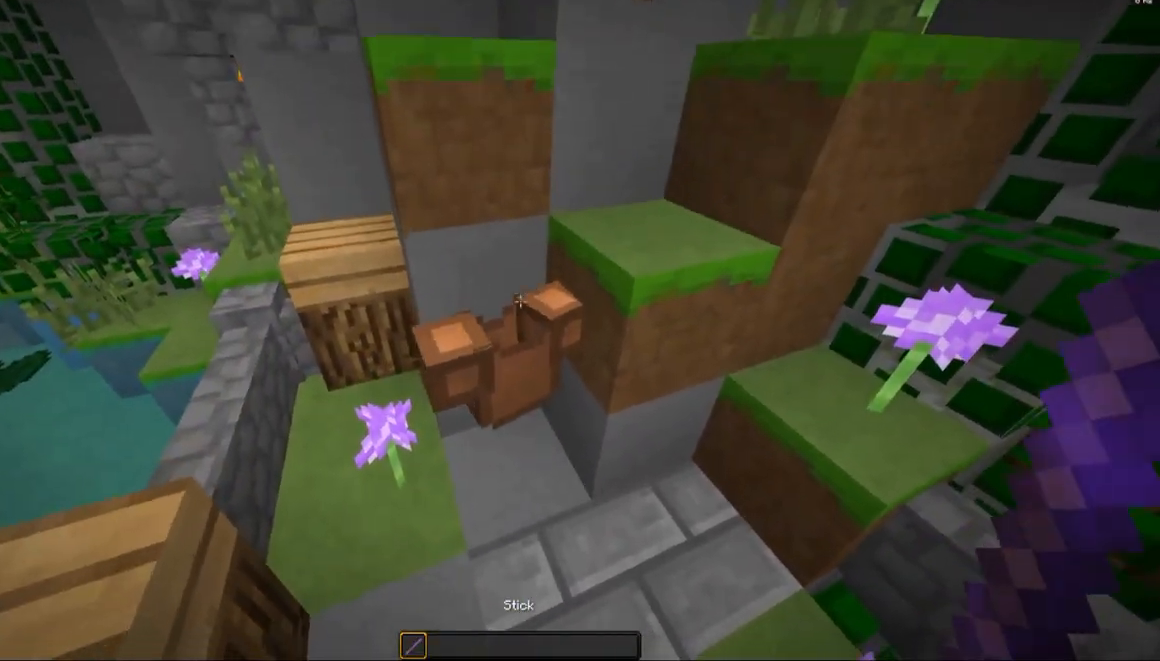
{"keys": [], "mouse": [], "events": [[133, "mouse_left", "down"], [183, "mouse_left", "up"]]}
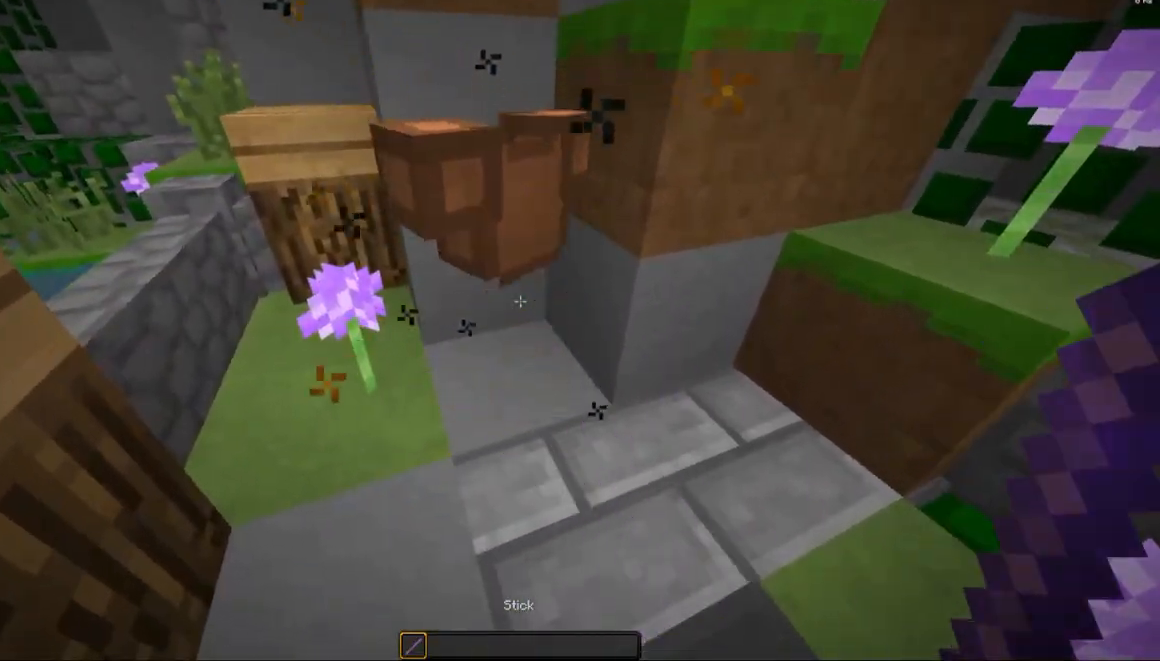
{"keys": [], "mouse": [], "events": [[133, "space", "down"], [233, "space", "up"]]}
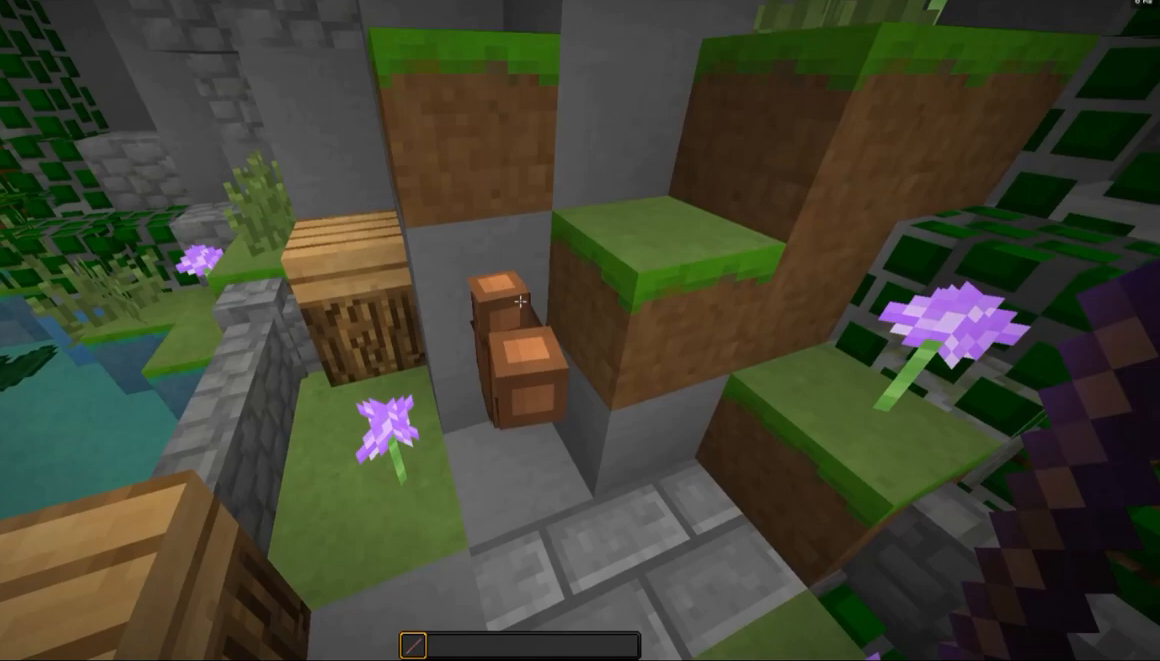
{"keys": [], "mouse": [], "events": [[183, "mouse_left", "down"], [283, "mouse_left", "up"]]}
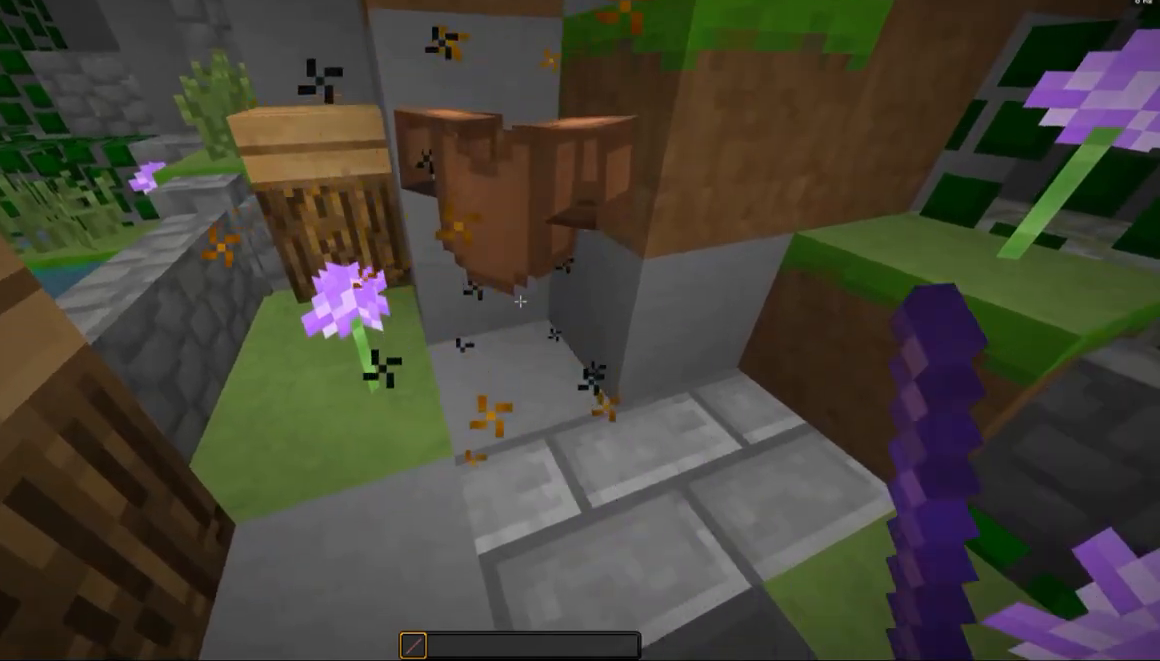
{"keys": [], "mouse": [], "events": [[183, "space", "down"], [333, "space", "up"]]}
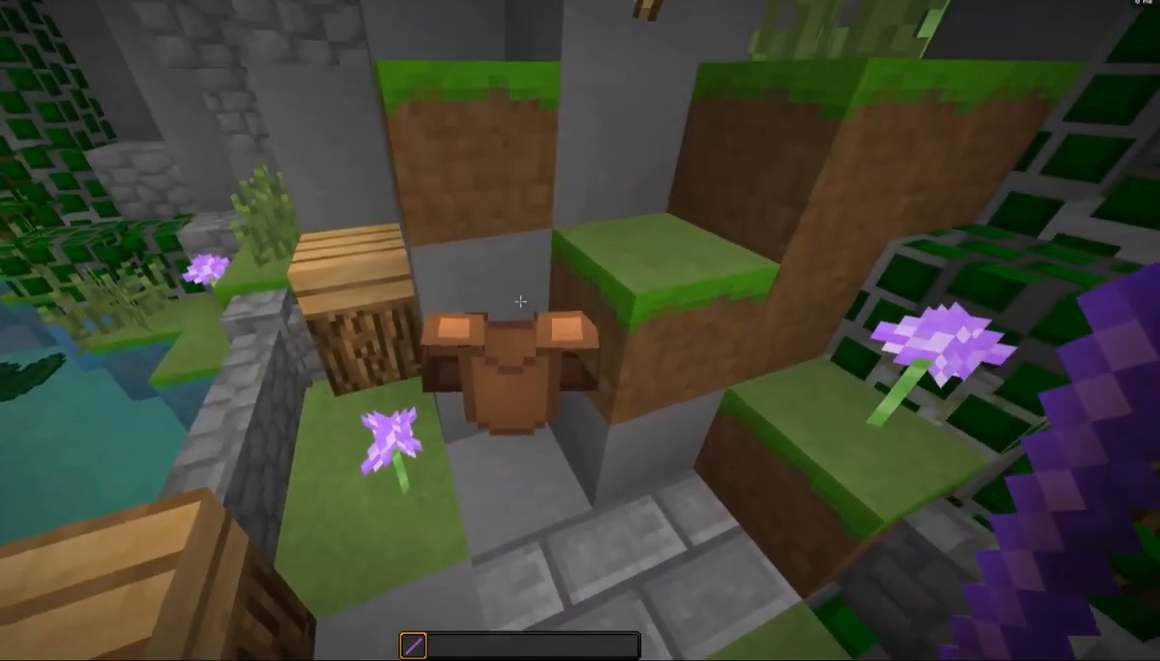
{"keys": [], "mouse": [], "events": [[233, "mouse_left", "down"], [383, "mouse_left", "up"]]}
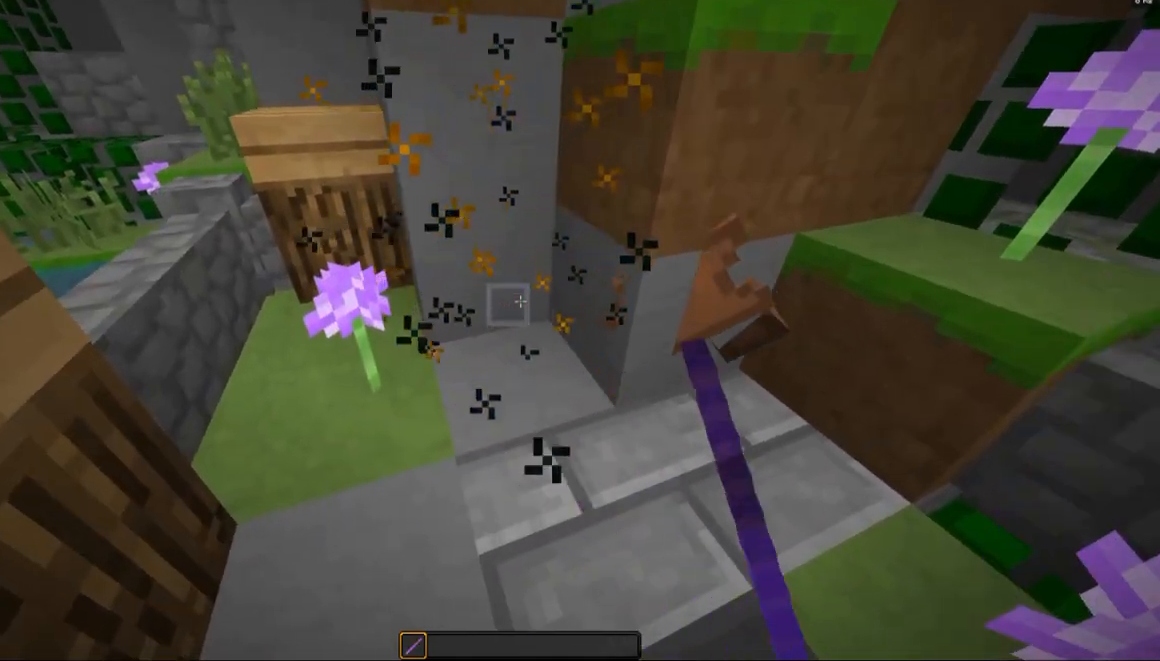
{"keys": [], "mouse": [], "events": []}
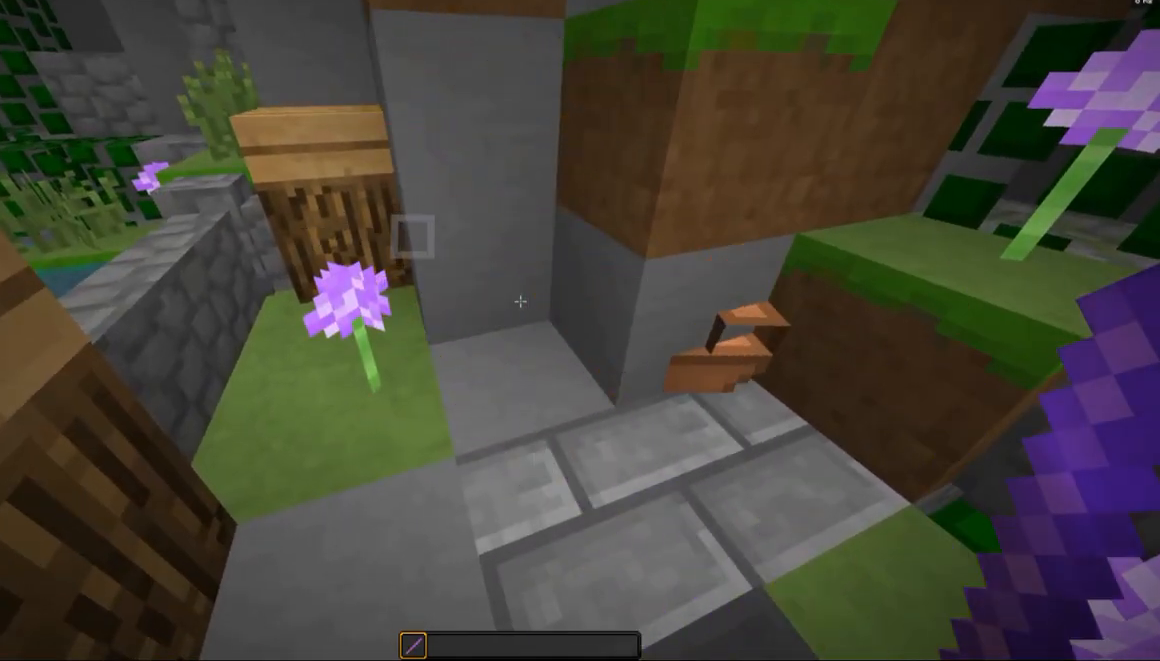
{"keys": [], "mouse": [], "events": []}
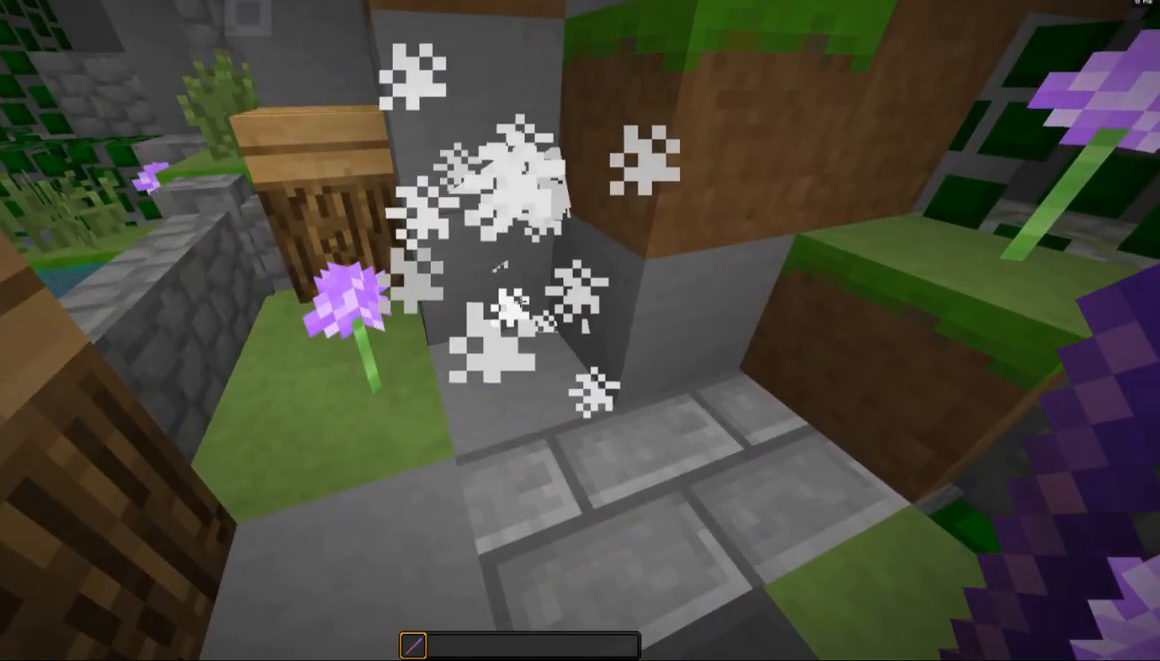
{"keys": [], "mouse": [], "events": []}
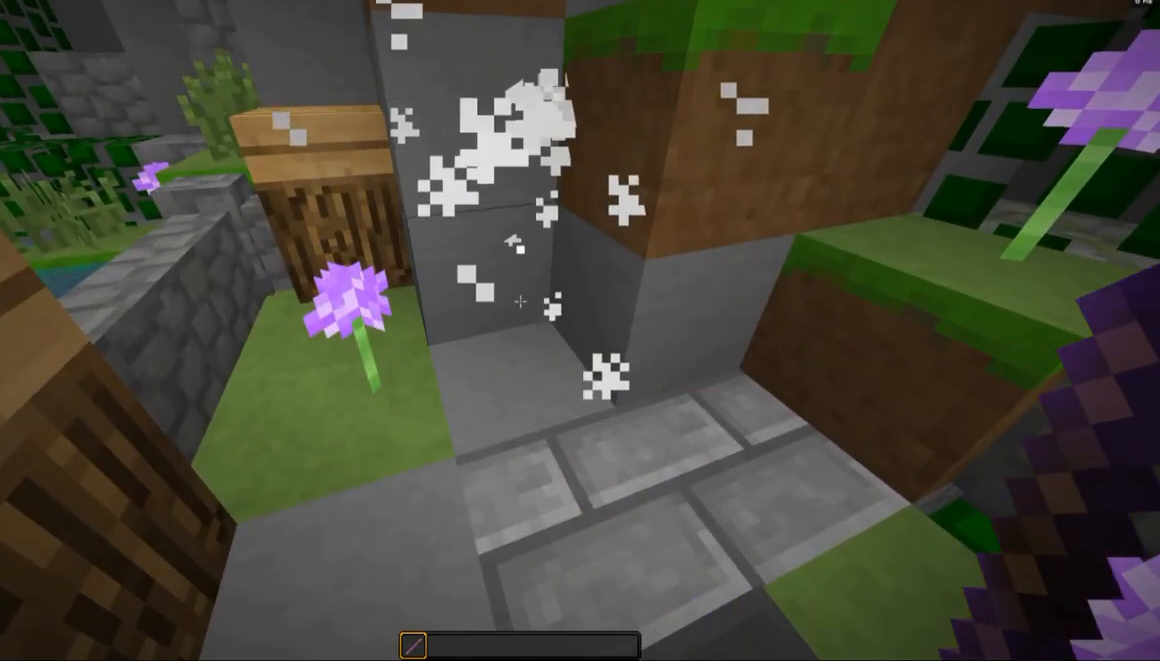
{"keys": [], "mouse": [], "events": []}